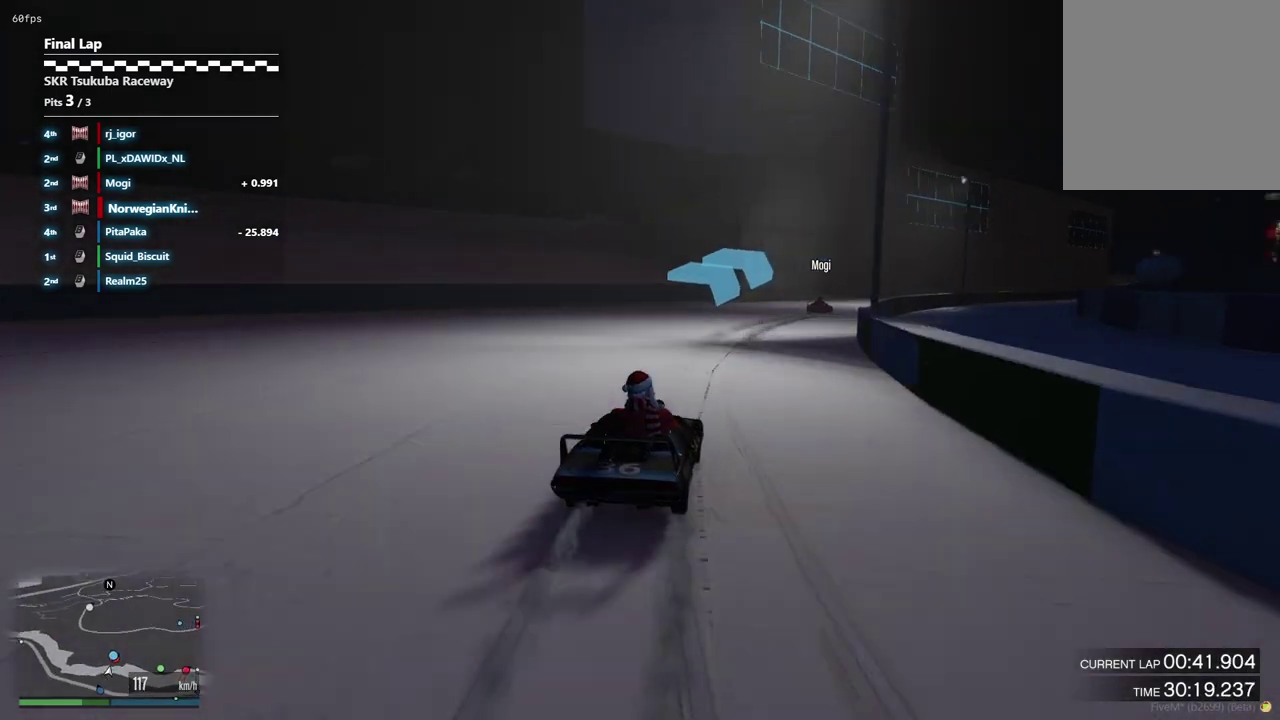
Gameplay with a controller (Xbox layout); each line is a JSON object with the inputs held at the frame after it (dt_ms = milliseconds from this image to that frame). "events" lists button and stick changes between this image and that frame as [ms after this image, input, new state], when the widget could be followed in between. Not read: L3 R2 R3.
{"dt_ms": 700, "buttons": [], "left_stick": "center", "right_stick": "center", "events": [[233, "left_stick", "up-left"], [333, "left_stick", "center"], [500, "left_stick", "right"], [567, "left_stick", "up-left"], [700, "left_stick", "center"]]}
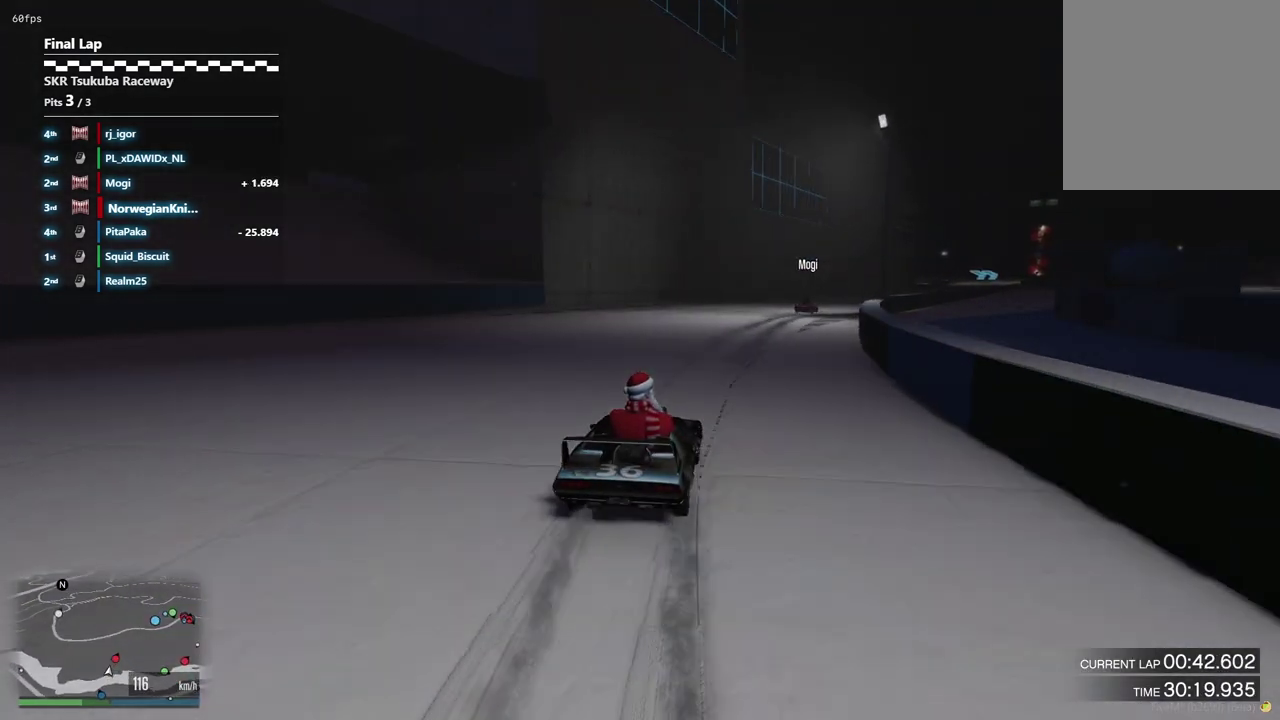
{"dt_ms": 600, "buttons": [], "left_stick": "down-right", "right_stick": "center", "events": [[200, "left_stick", "up-left"], [433, "left_stick", "center"], [600, "left_stick", "down-right"]]}
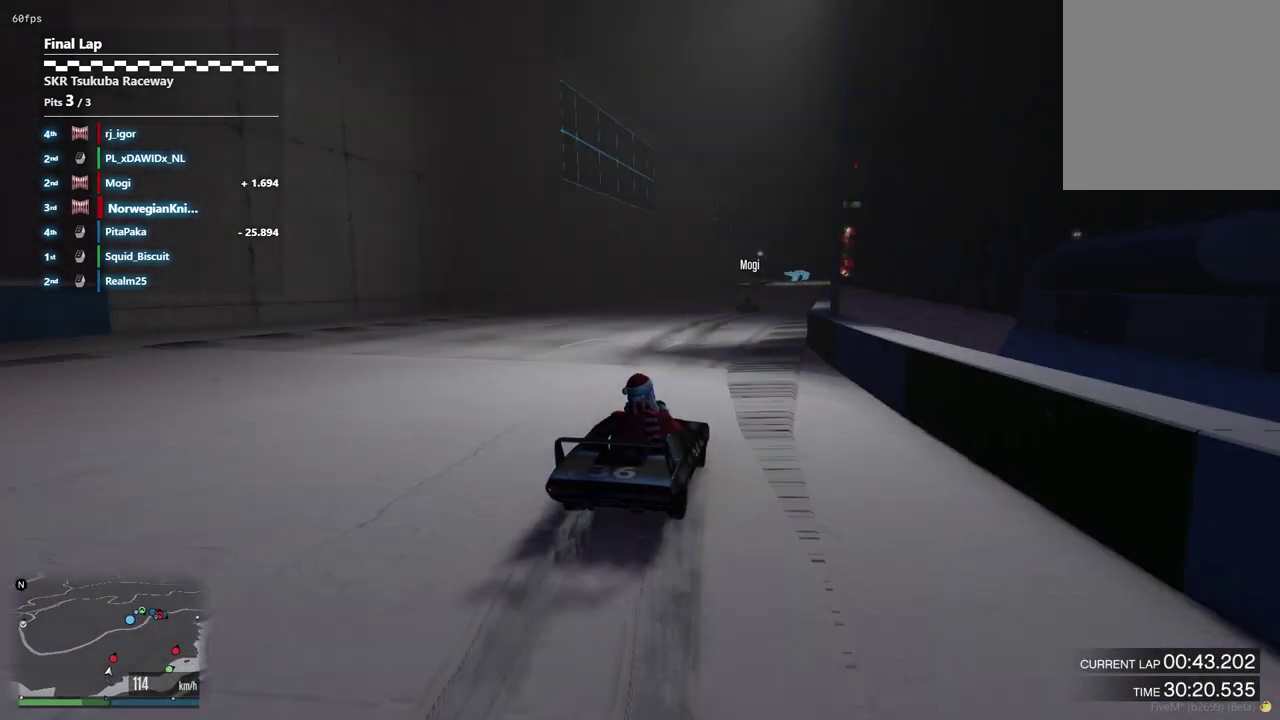
{"dt_ms": 400, "buttons": [], "left_stick": "center", "right_stick": "center", "events": [[167, "left_stick", "center"]]}
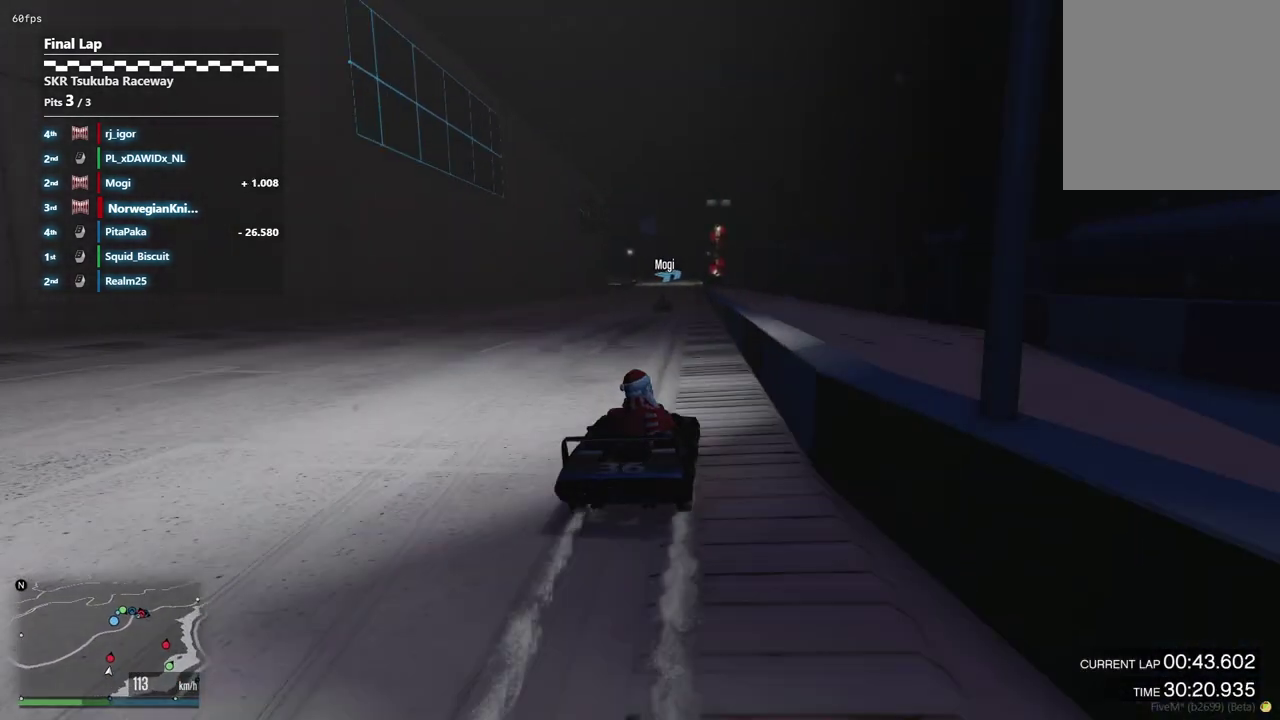
{"dt_ms": 500, "buttons": [], "left_stick": "center", "right_stick": "center", "events": [[100, "left_stick", "left"], [267, "left_stick", "center"]]}
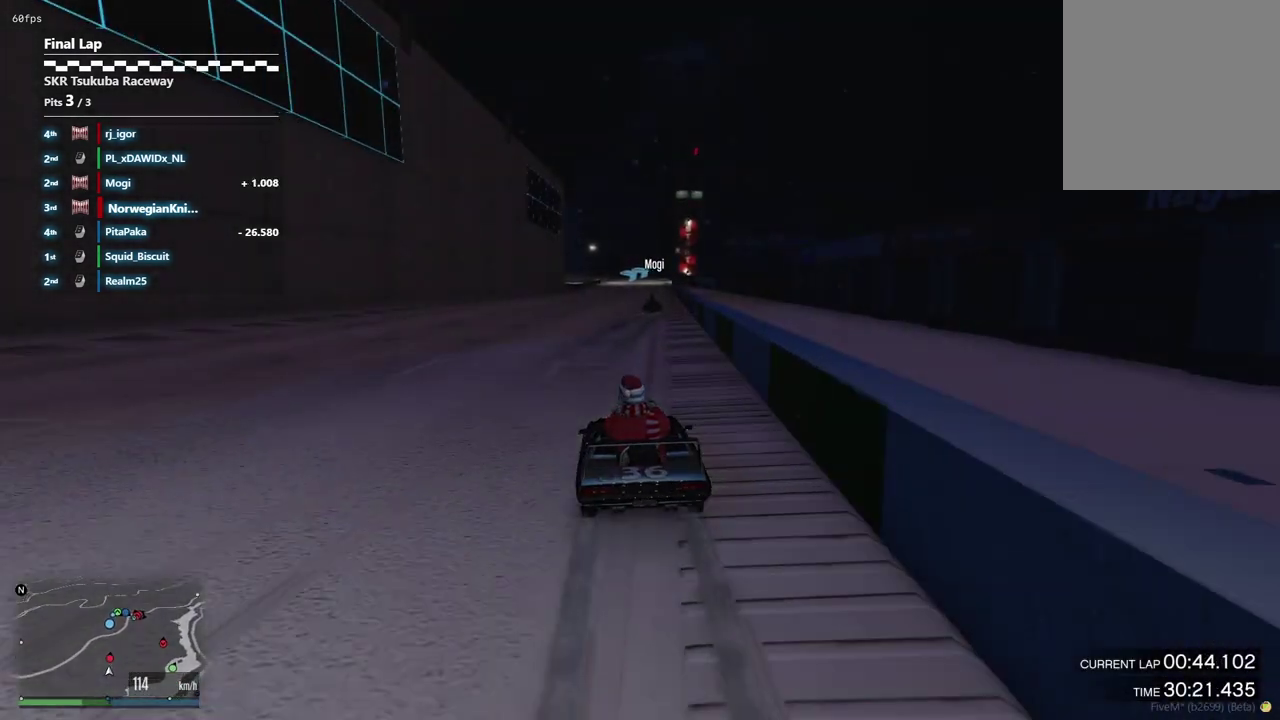
{"dt_ms": 500, "buttons": [], "left_stick": "center", "right_stick": "center", "events": []}
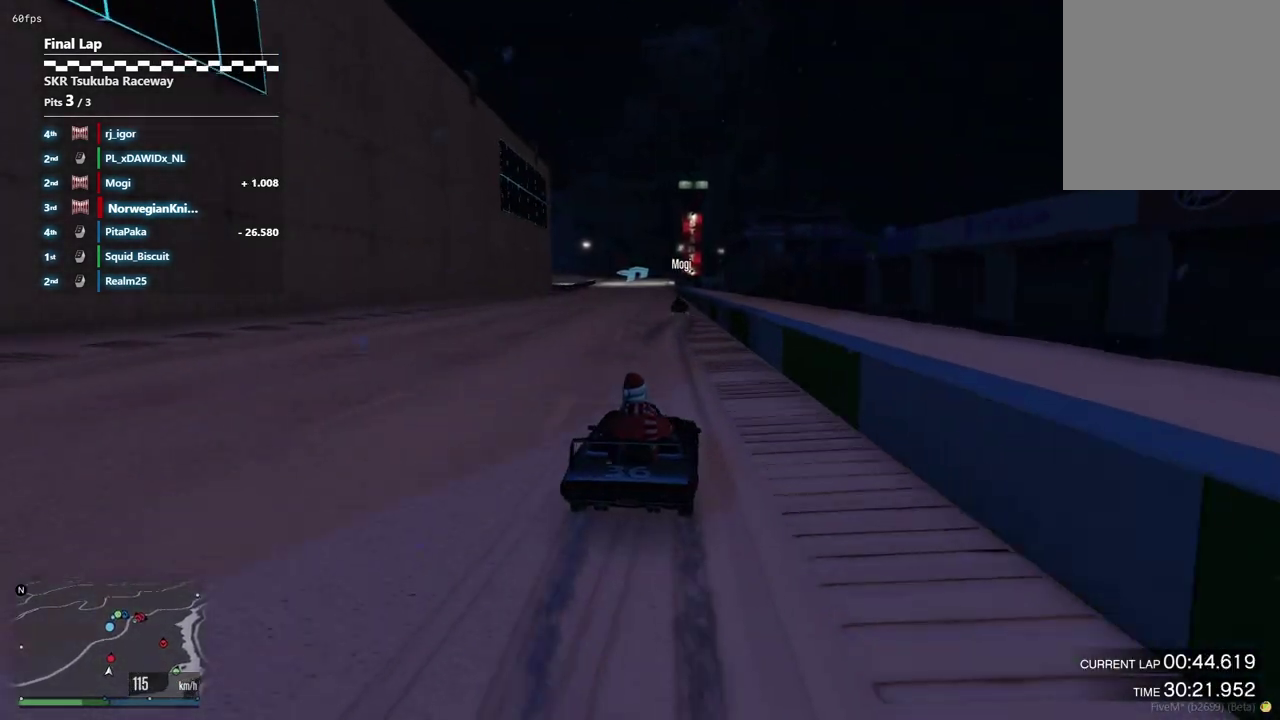
{"dt_ms": 500, "buttons": [], "left_stick": "center", "right_stick": "center", "events": [[300, "left_stick", "left"], [467, "left_stick", "center"]]}
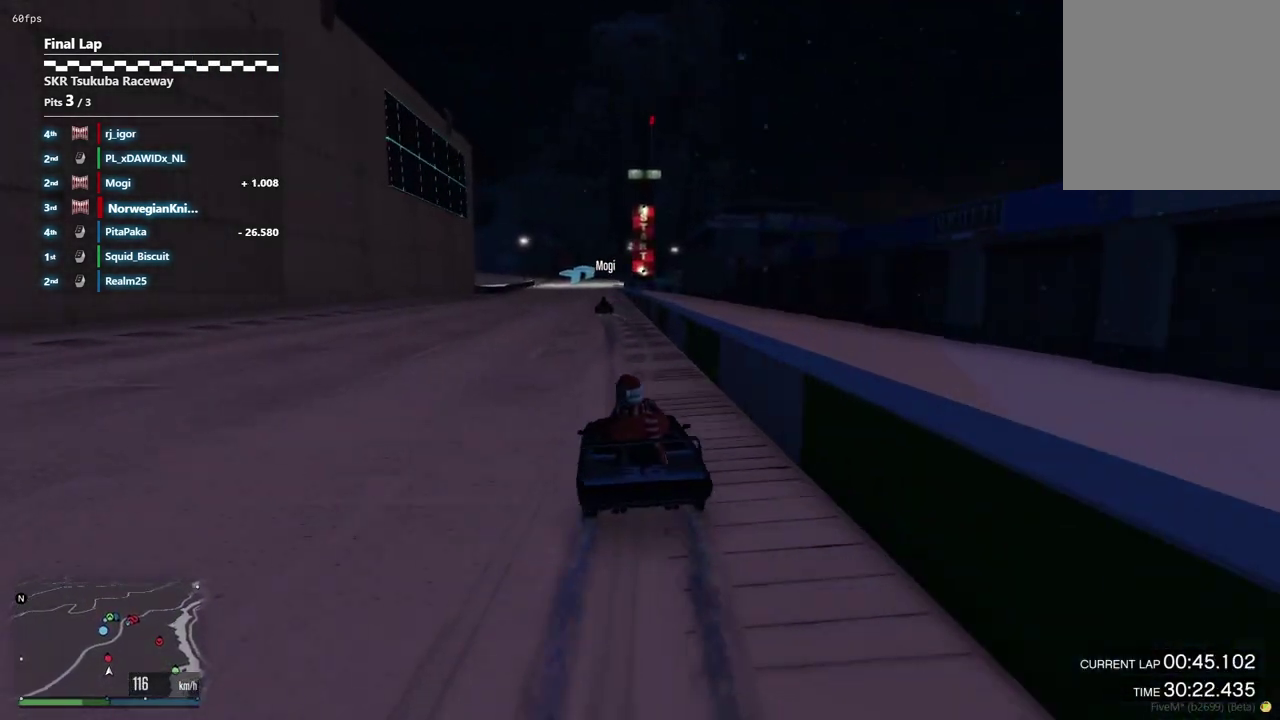
{"dt_ms": 500, "buttons": [], "left_stick": "down-right", "right_stick": "center", "events": [[467, "left_stick", "down-right"]]}
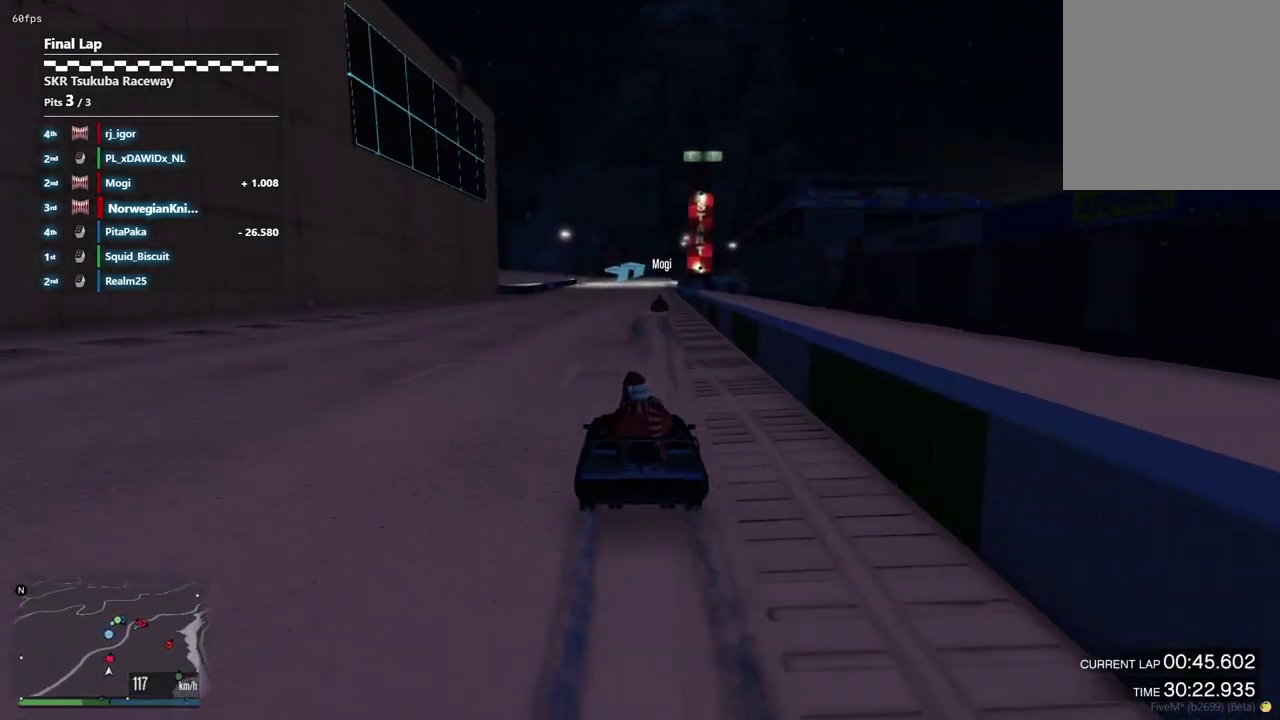
{"dt_ms": 500, "buttons": [], "left_stick": "center", "right_stick": "center", "events": [[33, "left_stick", "up-left"], [100, "left_stick", "center"]]}
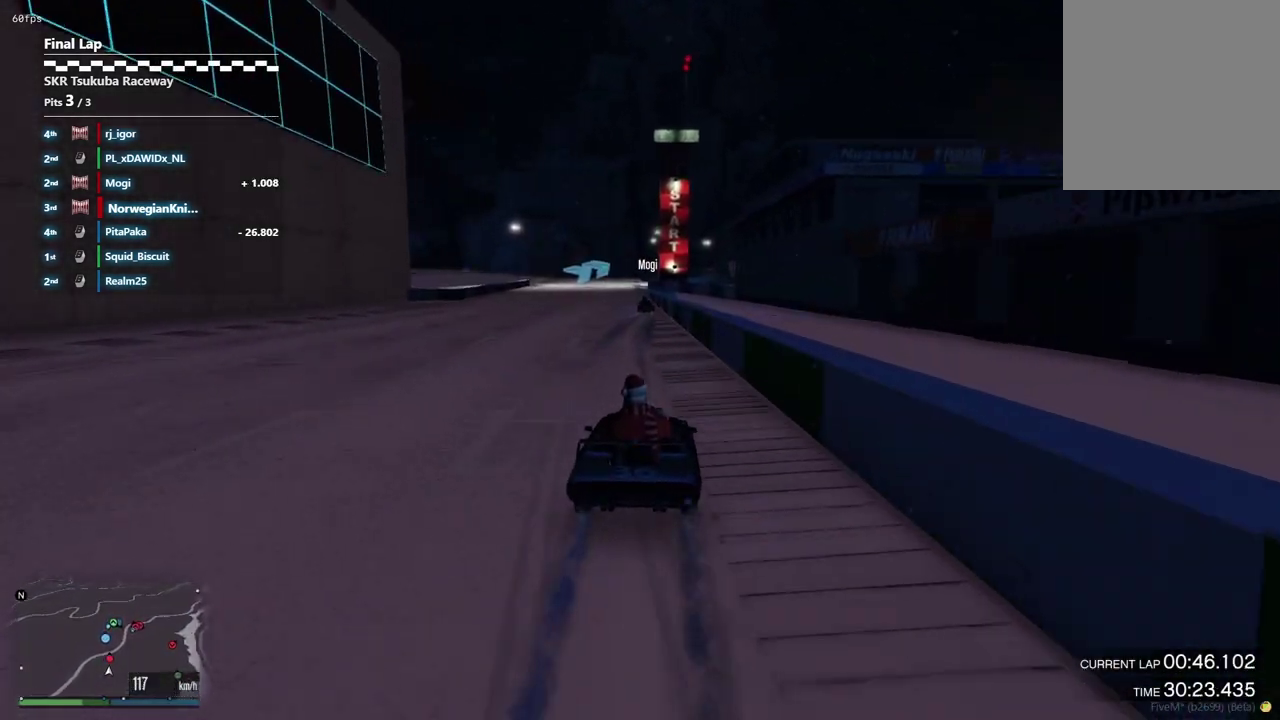
{"dt_ms": 600, "buttons": [], "left_stick": "center", "right_stick": "center", "events": [[67, "left_stick", "left"], [233, "left_stick", "center"], [333, "left_stick", "left"], [400, "left_stick", "right"], [500, "left_stick", "center"]]}
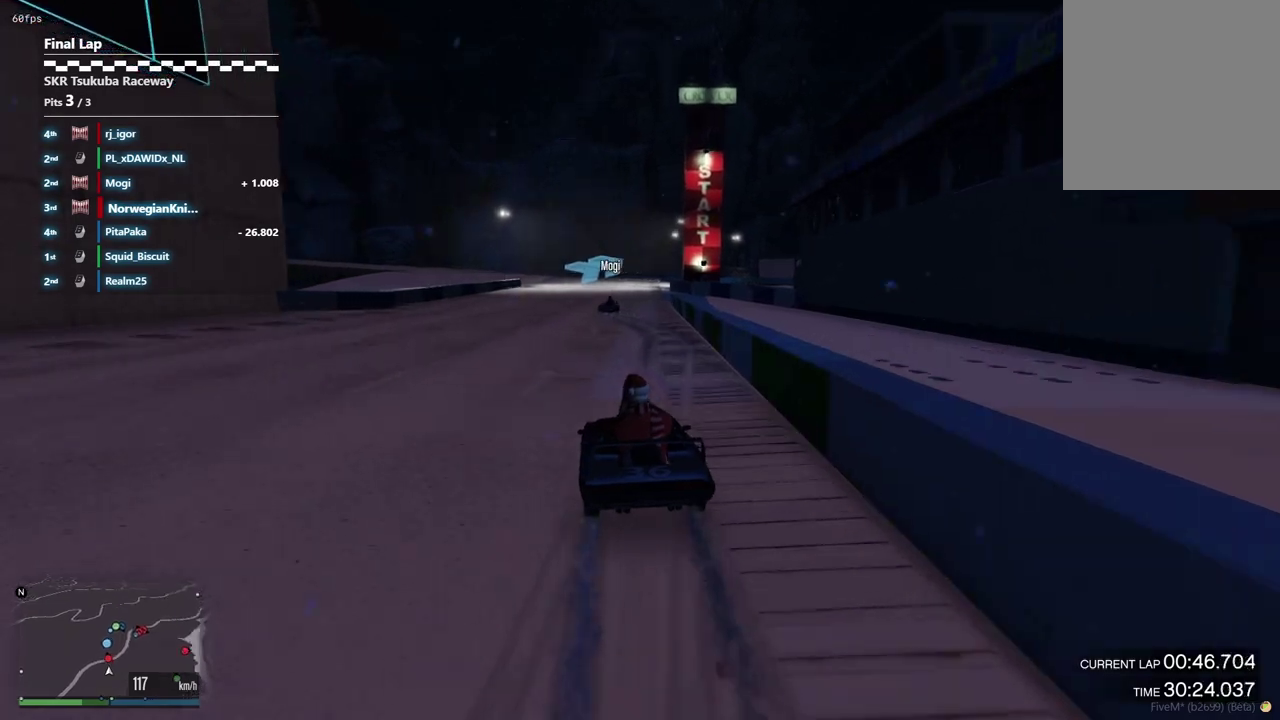
{"dt_ms": 400, "buttons": [], "left_stick": "left", "right_stick": "center", "events": [[33, "left_stick", "up-left"], [167, "left_stick", "center"], [333, "left_stick", "left"]]}
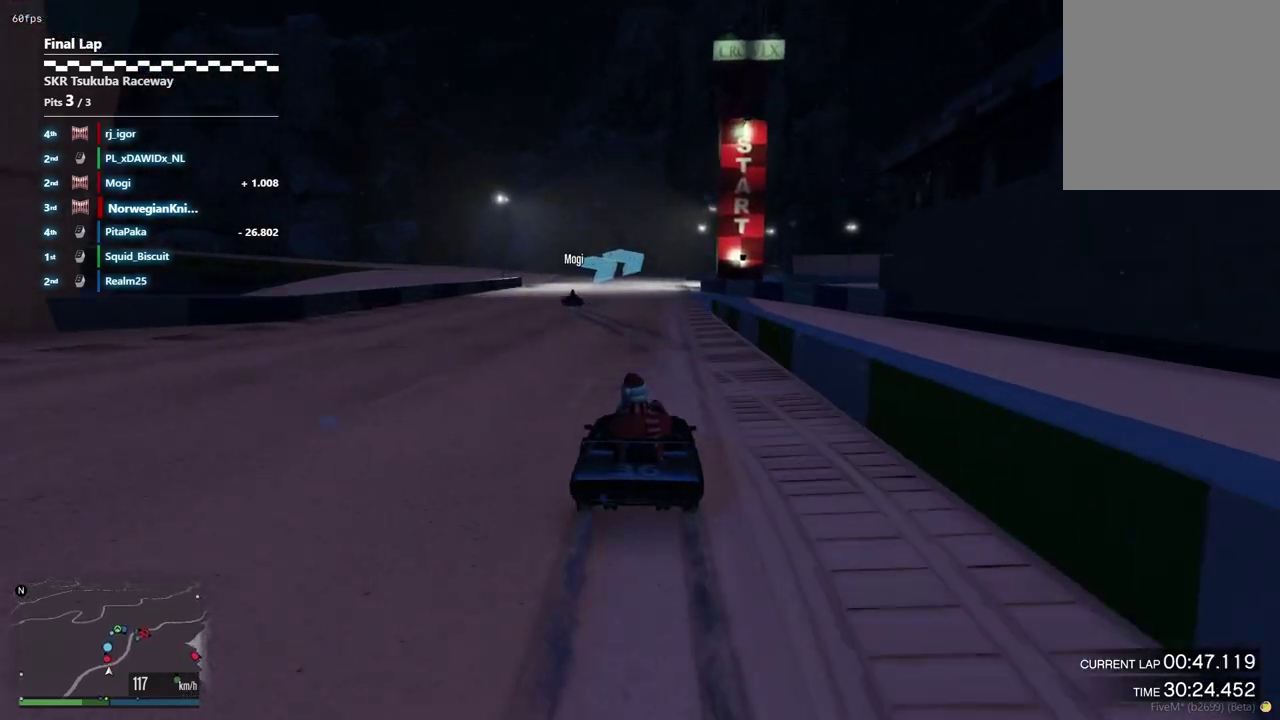
{"dt_ms": 500, "buttons": [], "left_stick": "center", "right_stick": "center", "events": [[33, "left_stick", "center"]]}
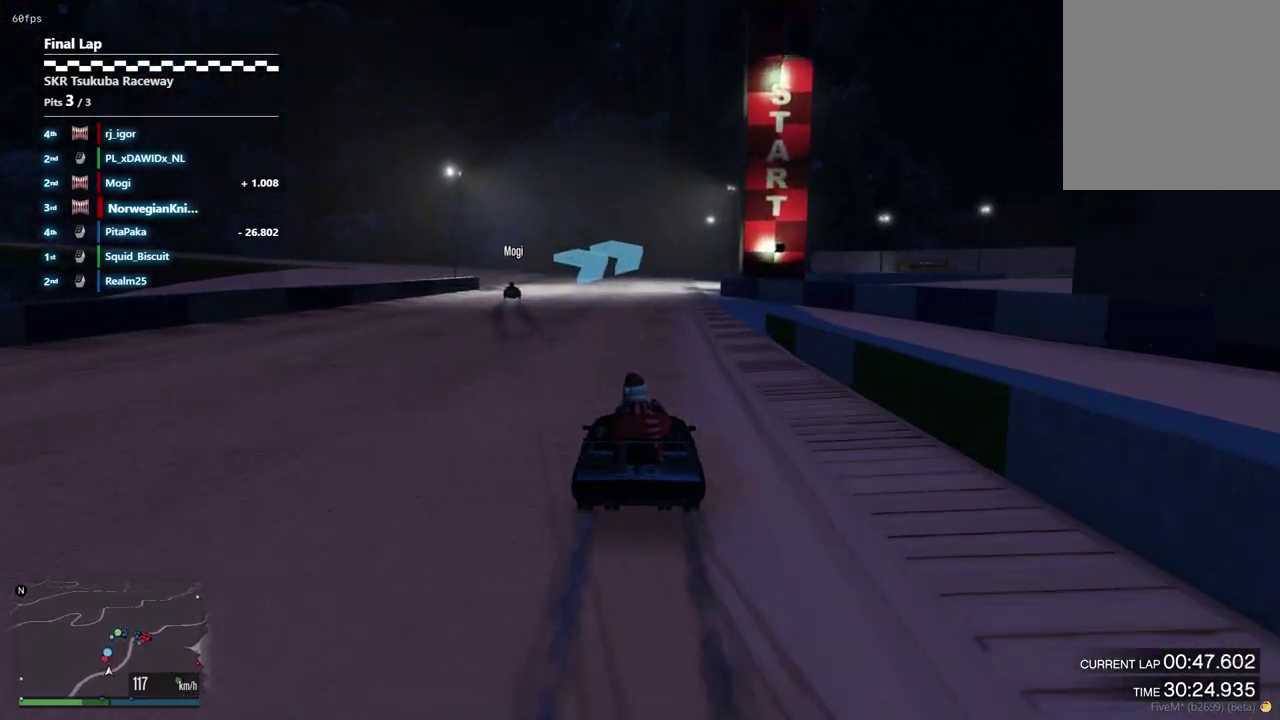
{"dt_ms": 500, "buttons": [], "left_stick": "center", "right_stick": "center", "events": []}
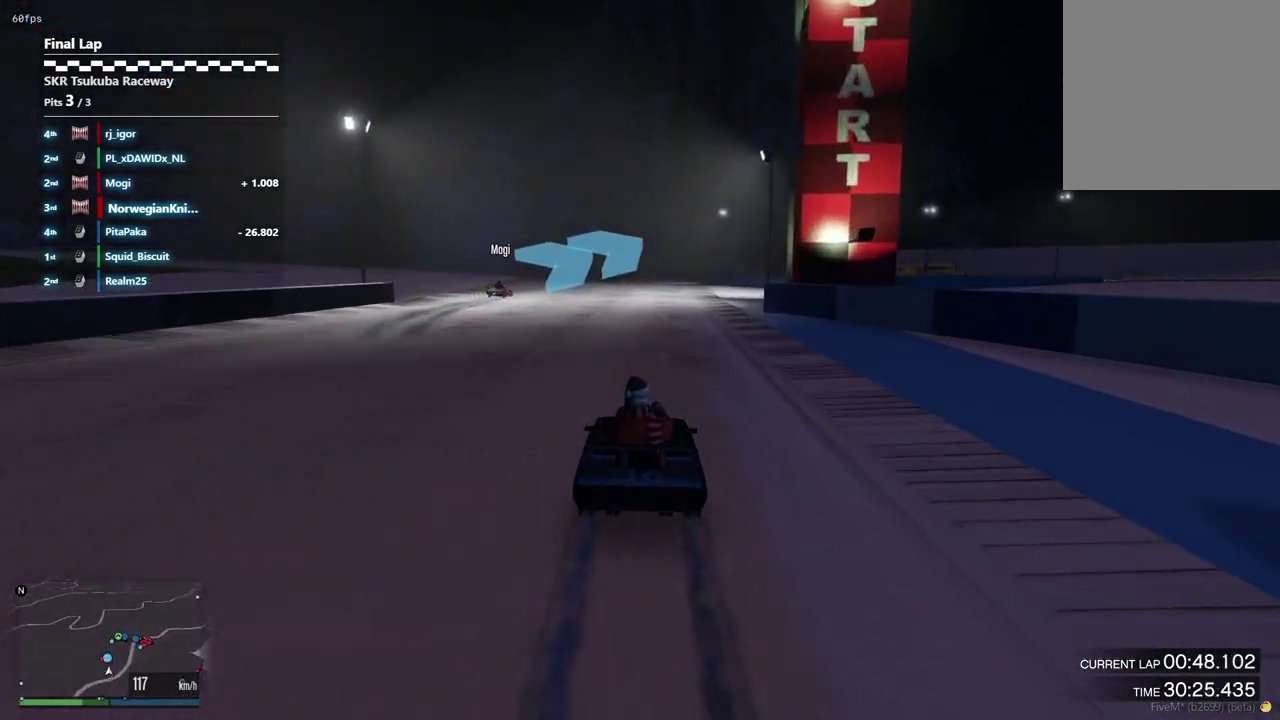
{"dt_ms": 700, "buttons": [], "left_stick": "center", "right_stick": "center", "events": []}
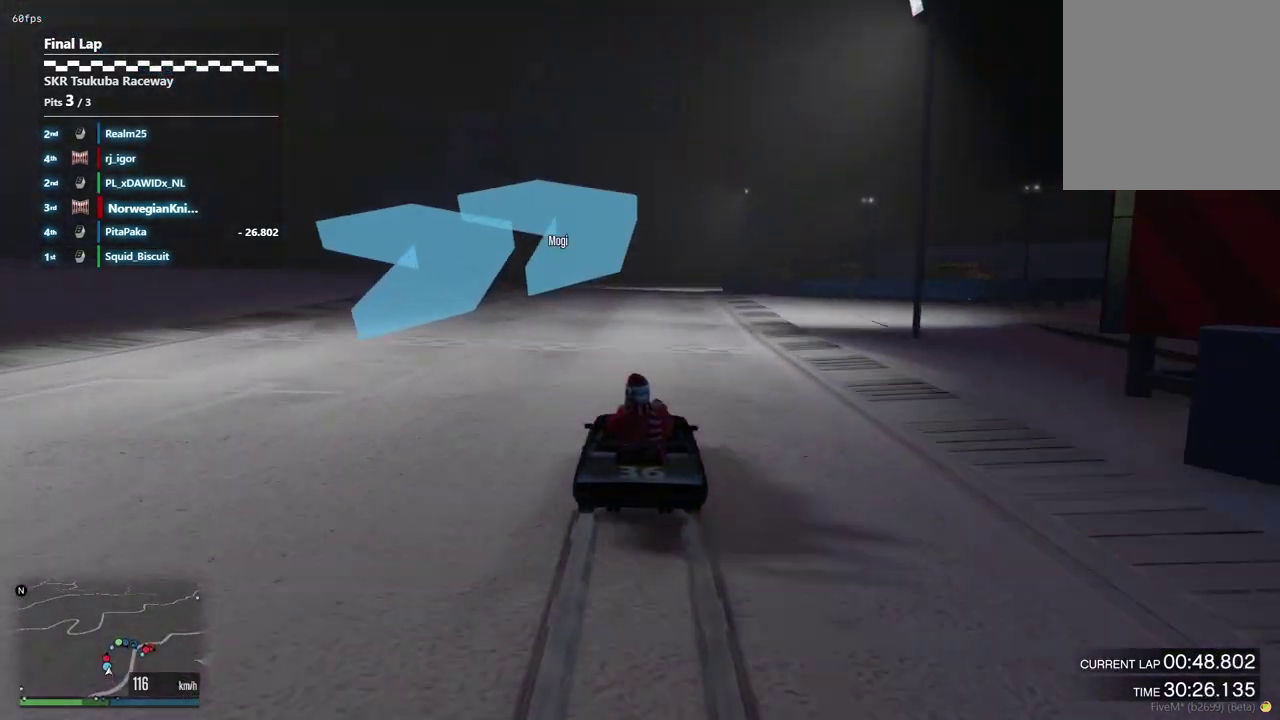
{"dt_ms": 300, "buttons": [], "left_stick": "center", "right_stick": "center", "events": []}
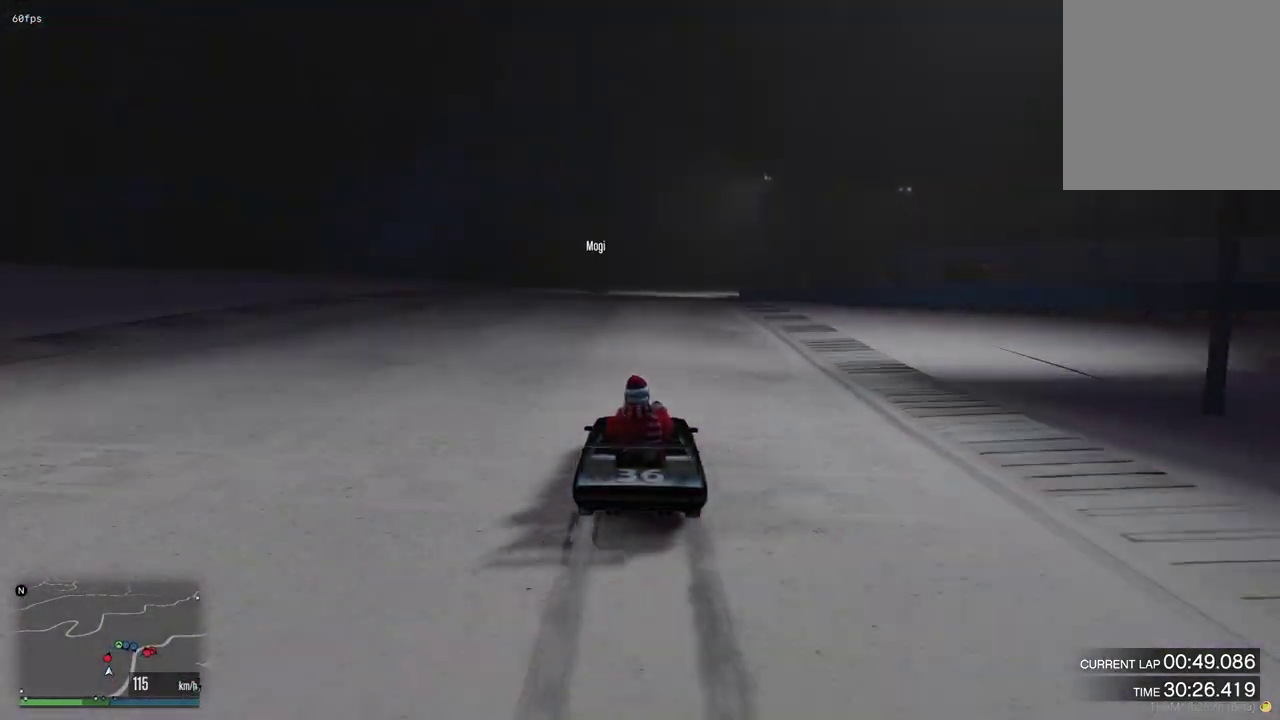
{"dt_ms": 500, "buttons": [], "left_stick": "down-right", "right_stick": "center", "events": [[467, "left_stick", "down-right"]]}